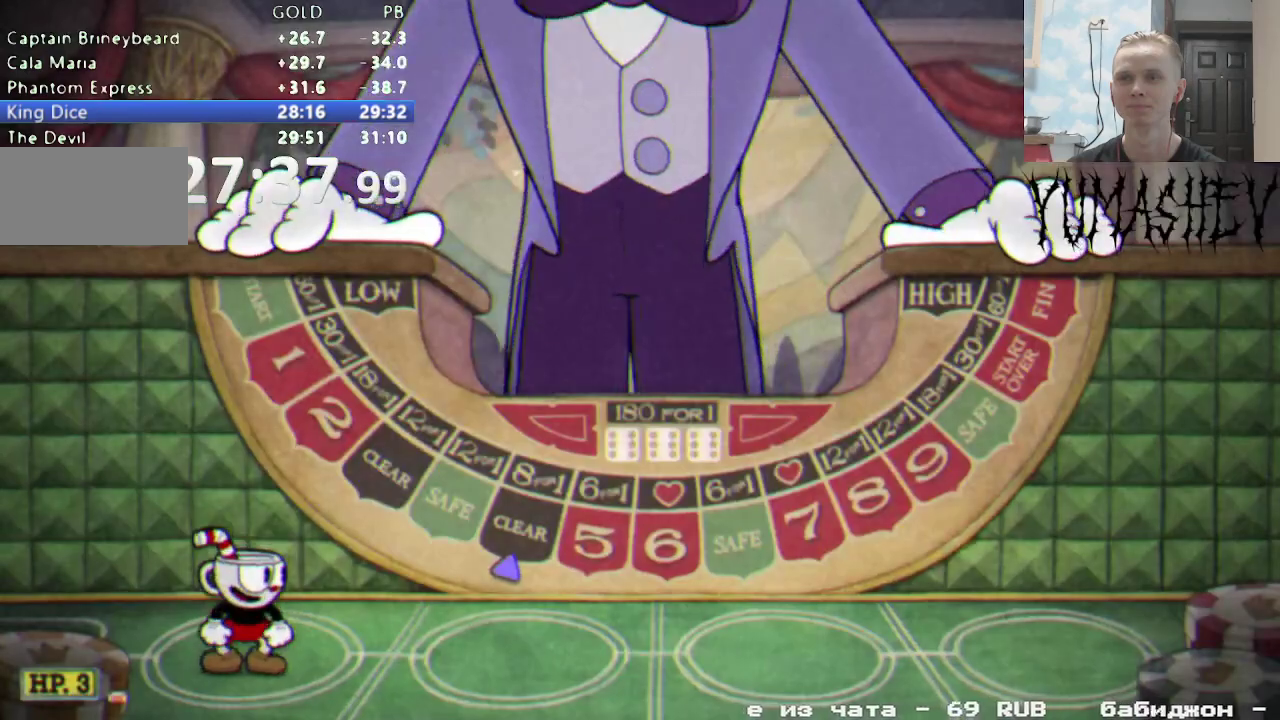
Gameplay with a controller (Nintendo layout); each line is a JSON object with the inputs held at the frame after it. "events" lists button and stick changes between this image and that frame as [ms after this image, input, new state], when the widget could be followed in between. Not read: L3 R3 SELECT START.
{"buttons": ["DPAD_RIGHT"], "events": [[317, "DPAD_RIGHT", "down"], [383, "X", "down"], [467, "X", "up"]]}
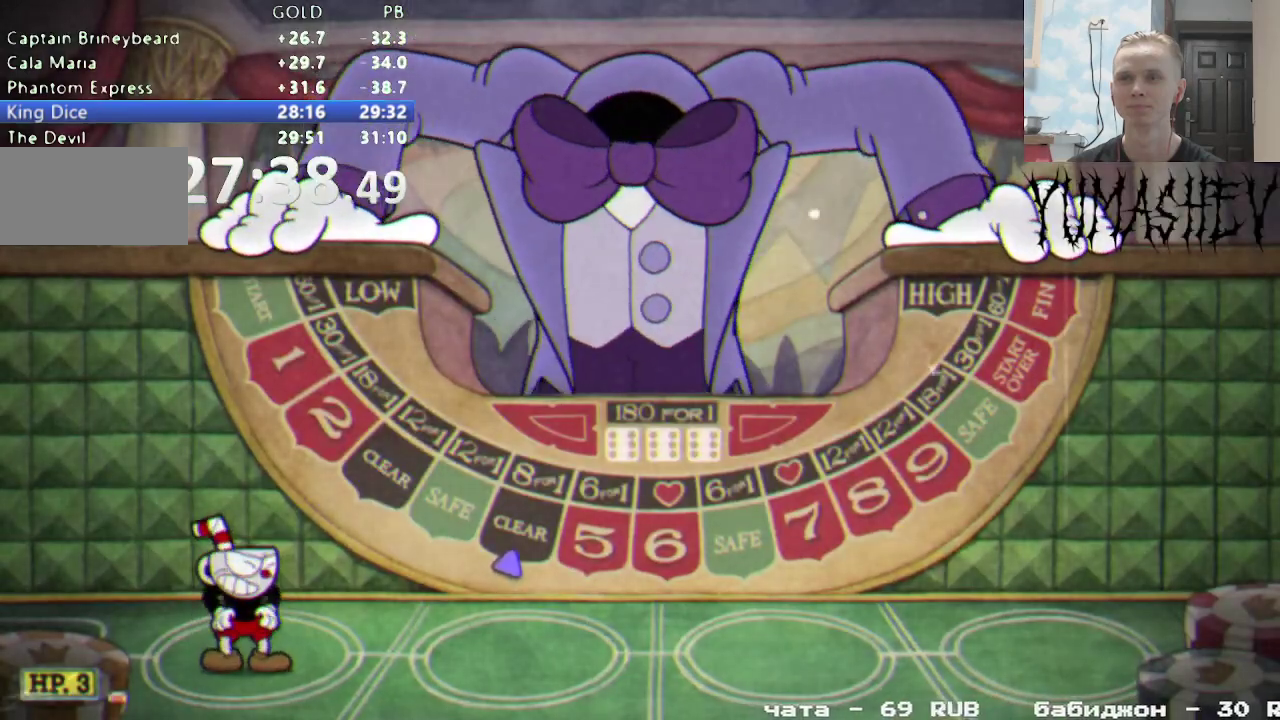
{"buttons": ["X", "DPAD_RIGHT"], "events": [[50, "X", "down"], [117, "X", "up"], [183, "X", "down"], [267, "X", "up"], [333, "X", "down"], [400, "X", "up"], [467, "X", "down"]]}
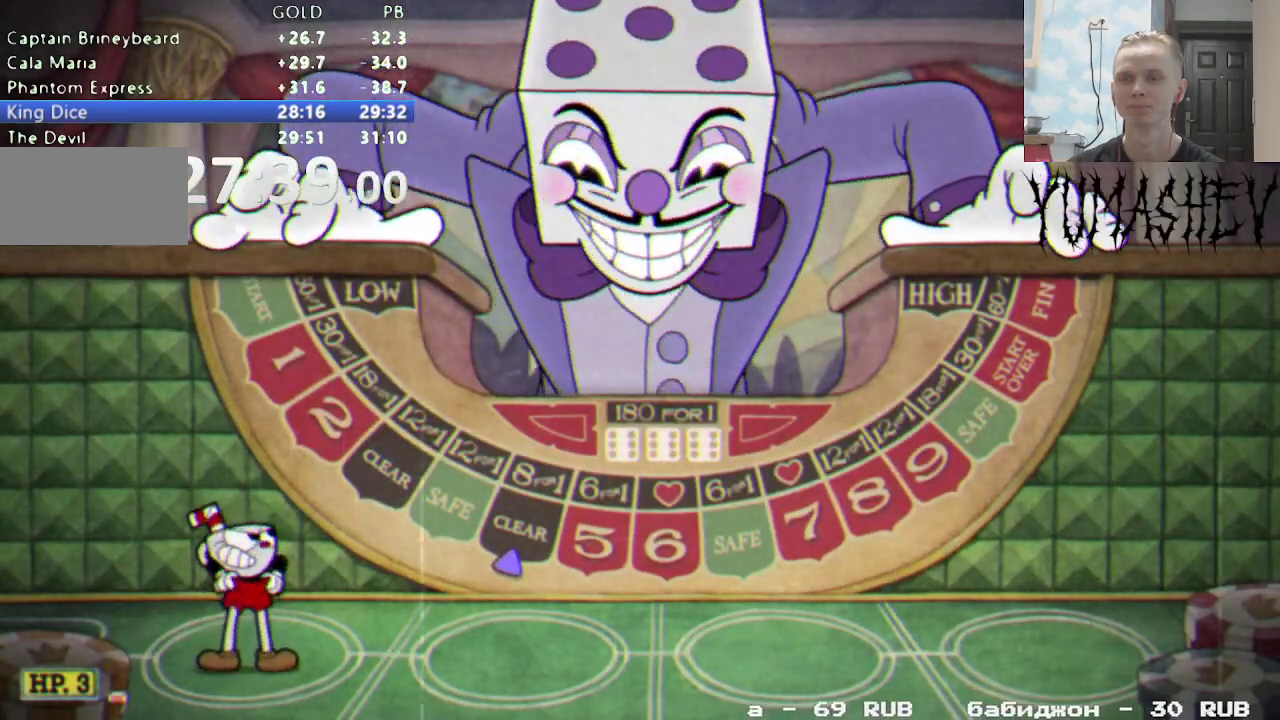
{"buttons": ["X", "DPAD_RIGHT"], "events": [[33, "X", "up"], [117, "X", "down"], [167, "X", "up"], [250, "X", "down"]]}
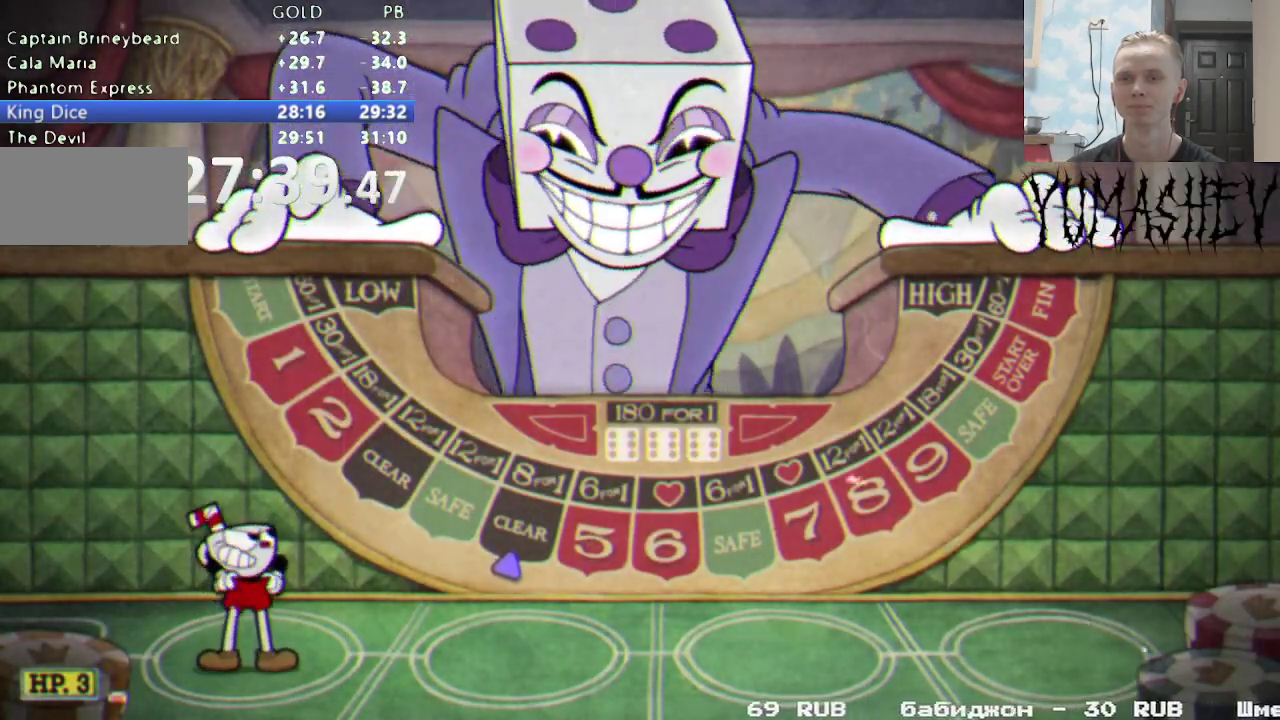
{"buttons": ["DPAD_RIGHT"], "events": [[350, "X", "up"]]}
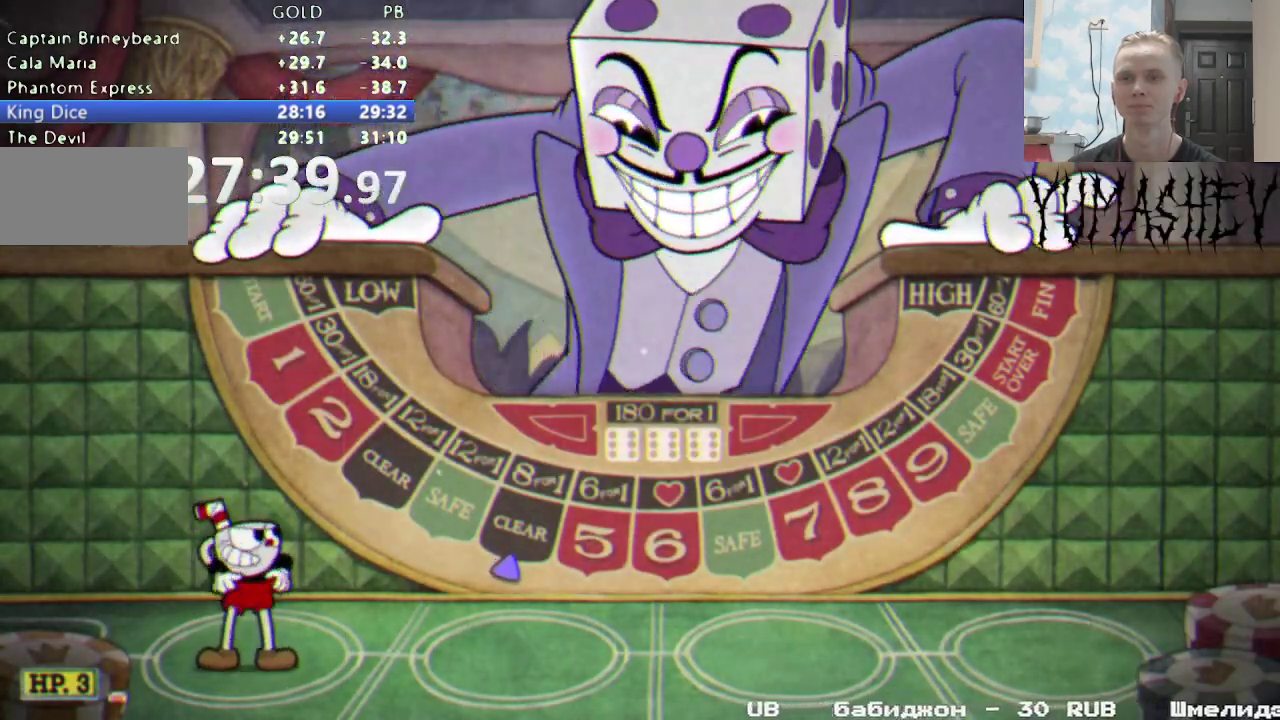
{"buttons": ["X", "DPAD_RIGHT"], "events": [[50, "X", "down"]]}
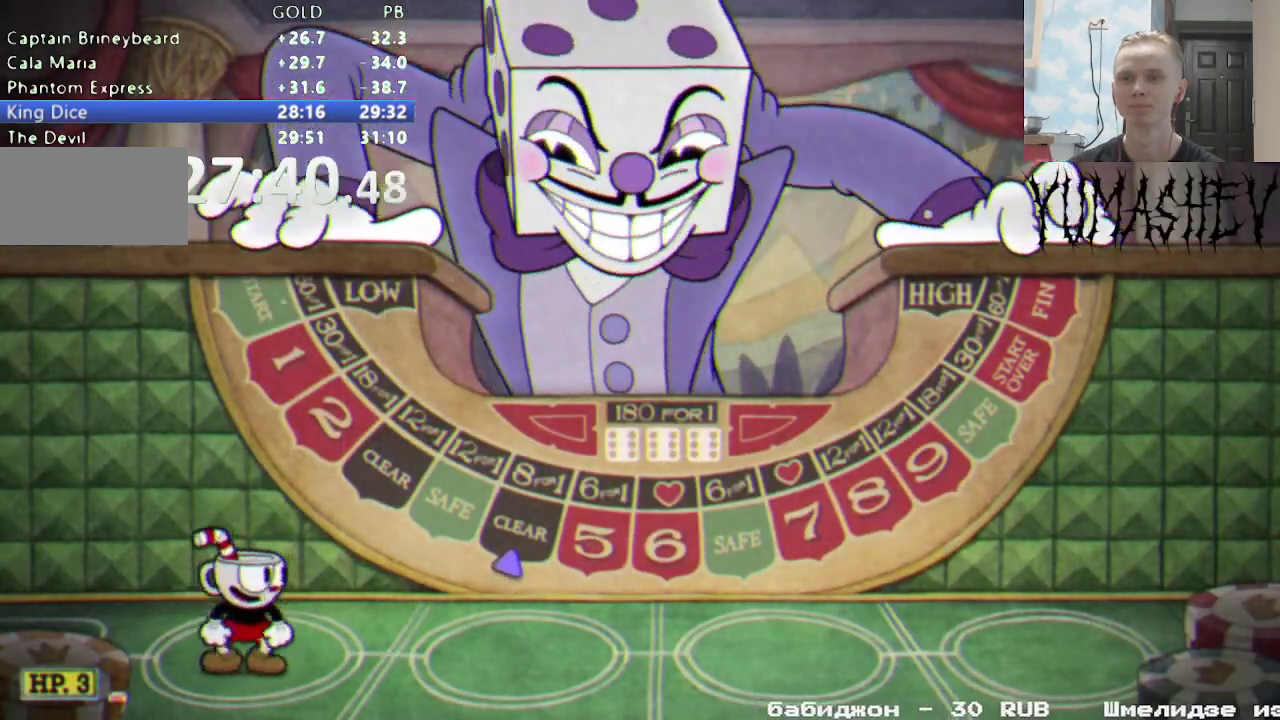
{"buttons": ["X", "DPAD_RIGHT"], "events": [[167, "X", "up"], [233, "X", "down"]]}
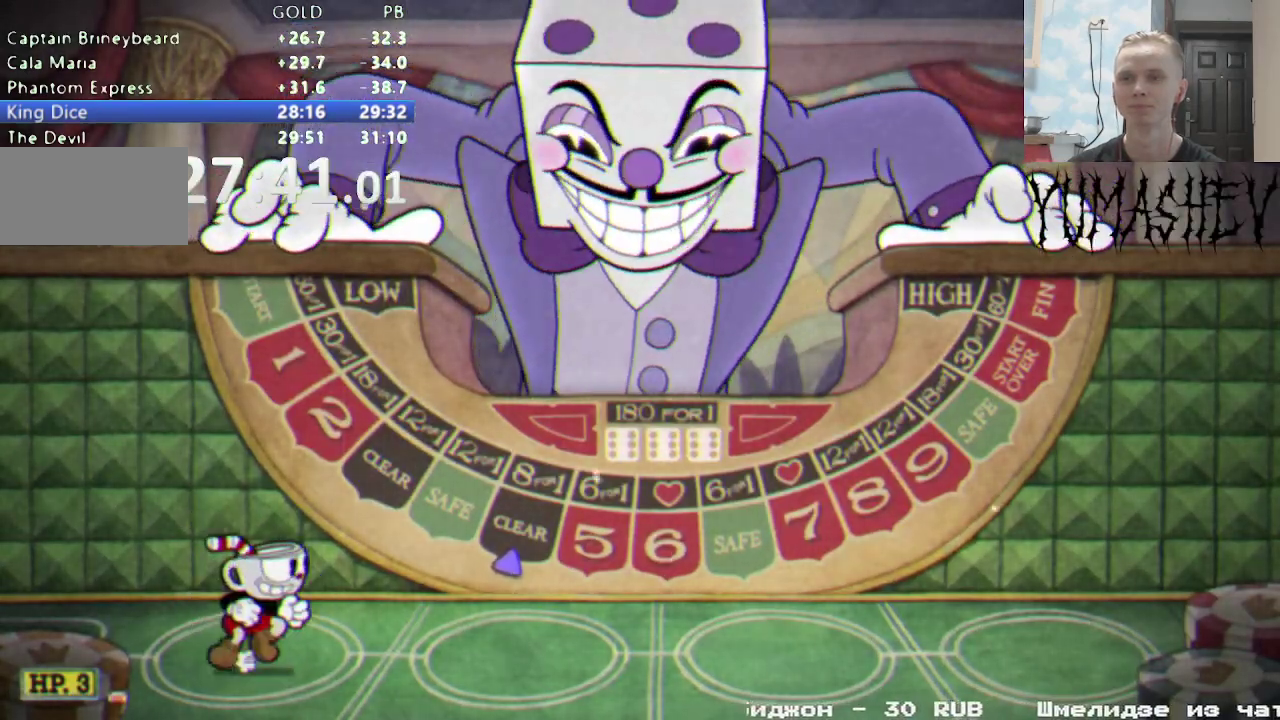
{"buttons": ["X", "DPAD_RIGHT"], "events": [[50, "X", "up"], [133, "X", "down"], [333, "DPAD_RIGHT", "up"], [467, "DPAD_RIGHT", "down"]]}
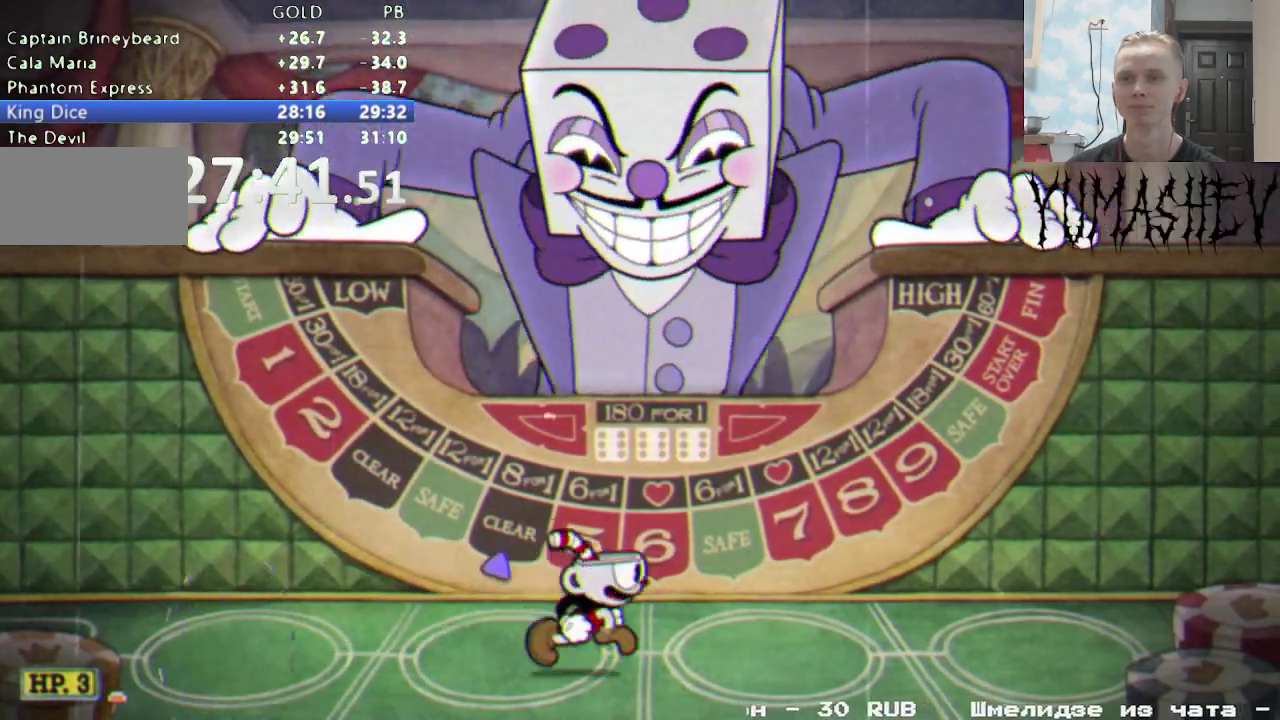
{"buttons": [], "events": [[50, "DPAD_RIGHT", "up"], [117, "X", "up"], [183, "DPAD_RIGHT", "down"], [250, "DPAD_RIGHT", "up"]]}
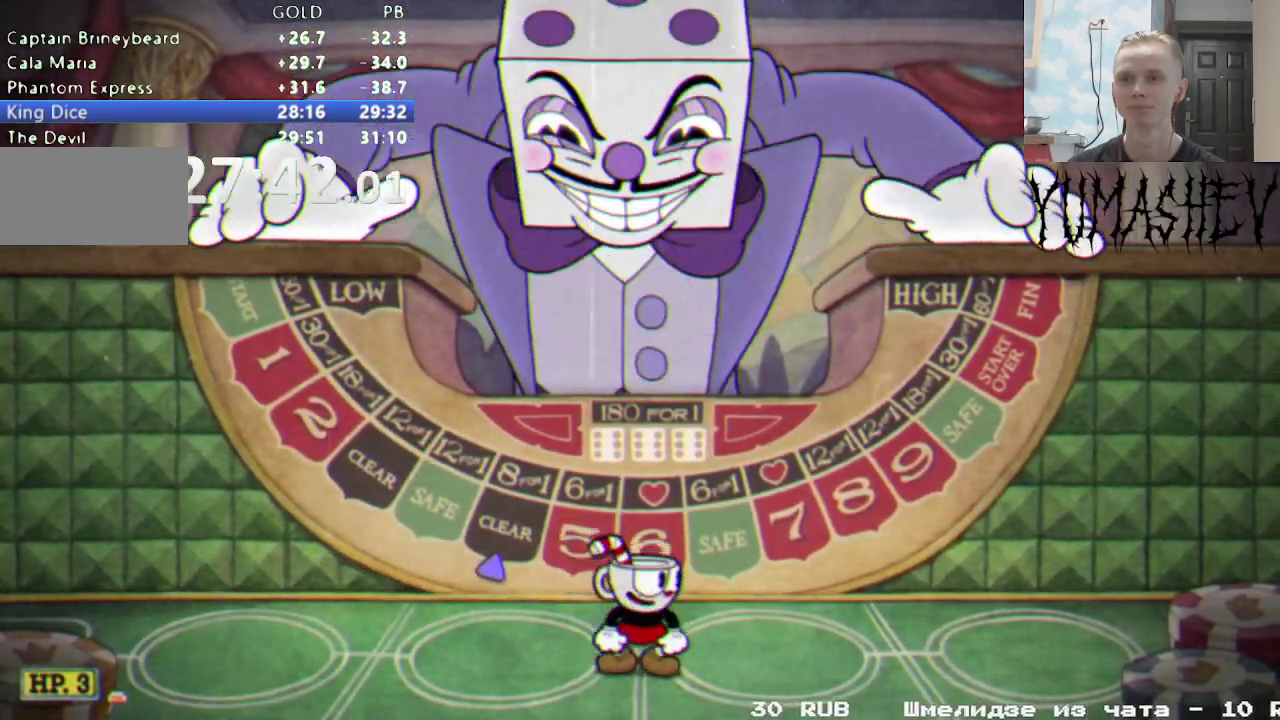
{"buttons": ["DPAD_DOWN"], "events": [[83, "DPAD_DOWN", "down"]]}
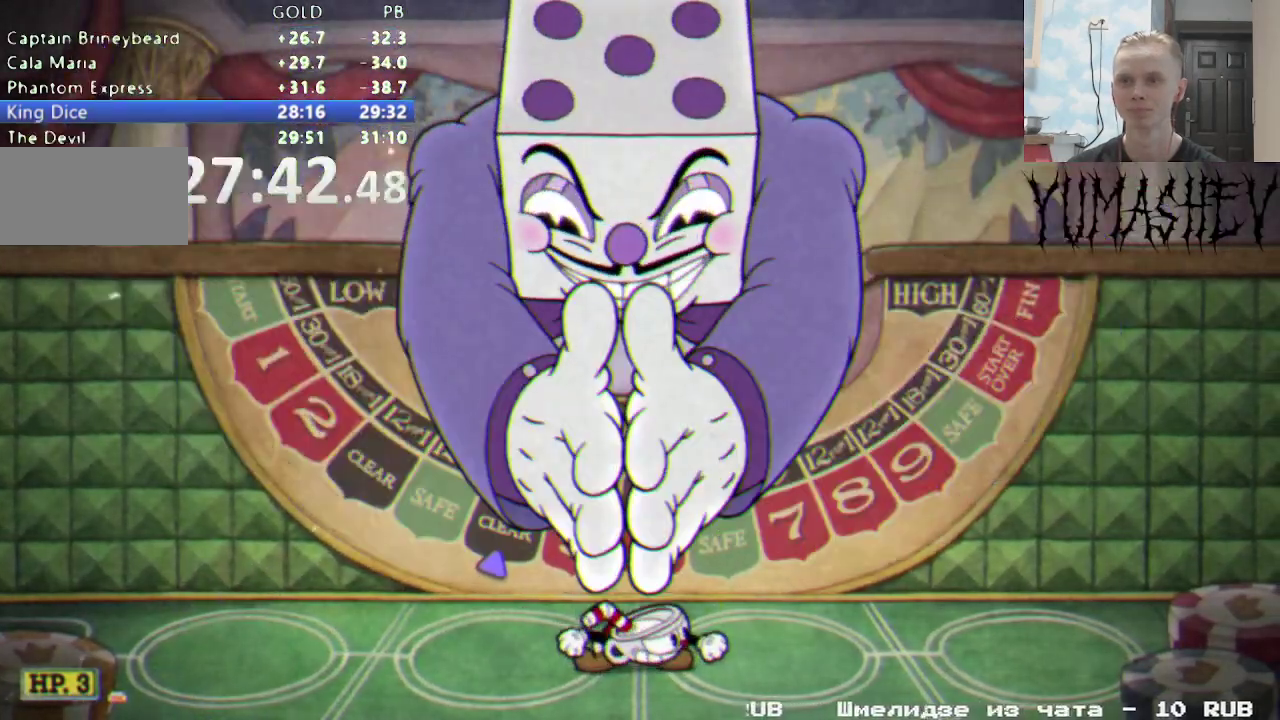
{"buttons": ["DPAD_DOWN"], "events": []}
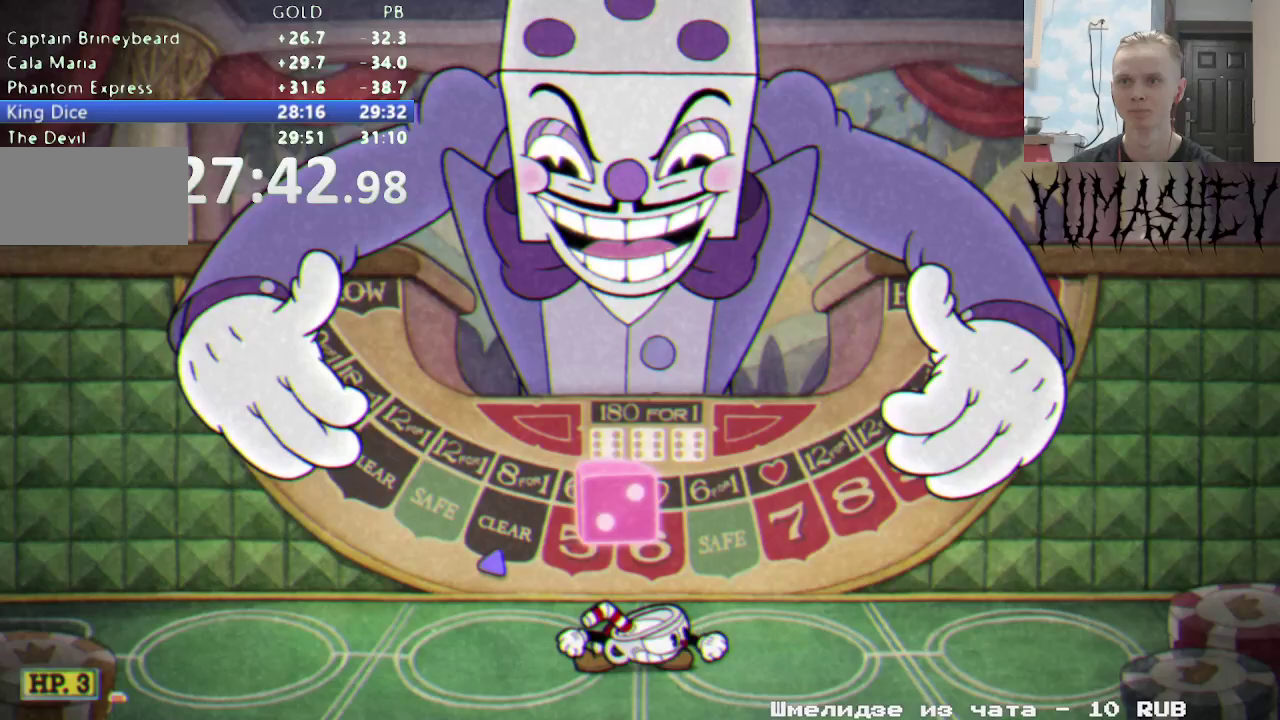
{"buttons": ["DPAD_DOWN"], "events": []}
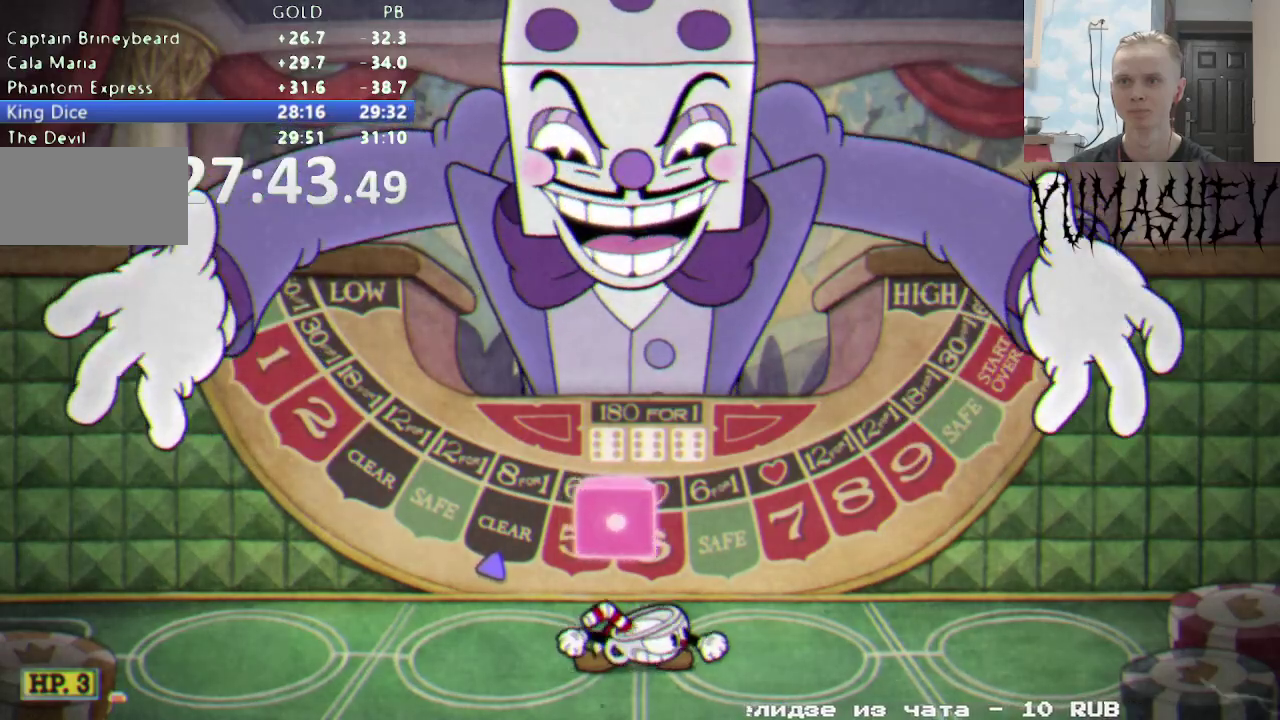
{"buttons": ["DPAD_DOWN"], "events": [[383, "B", "down"], [467, "B", "up"]]}
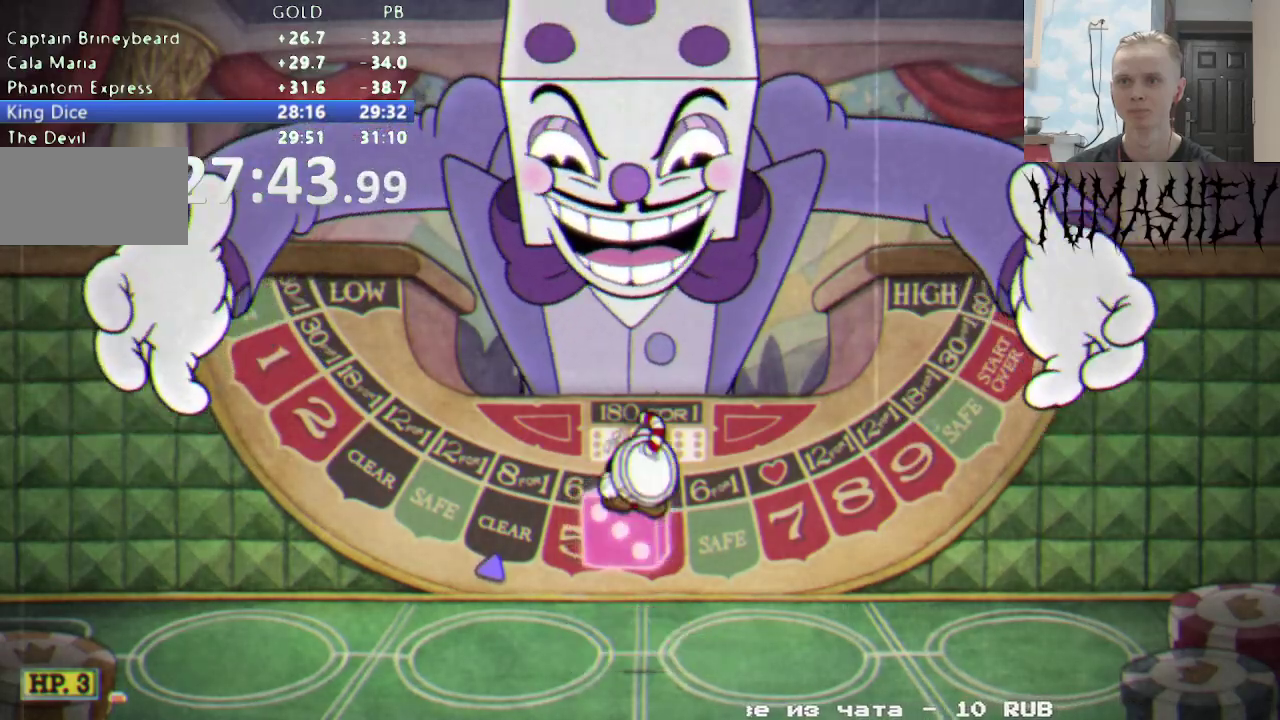
{"buttons": ["R1", "DPAD_UP"], "events": [[17, "B", "down"], [100, "DPAD_DOWN", "up"], [117, "B", "up"], [200, "DPAD_UP", "down"], [433, "R1", "down"]]}
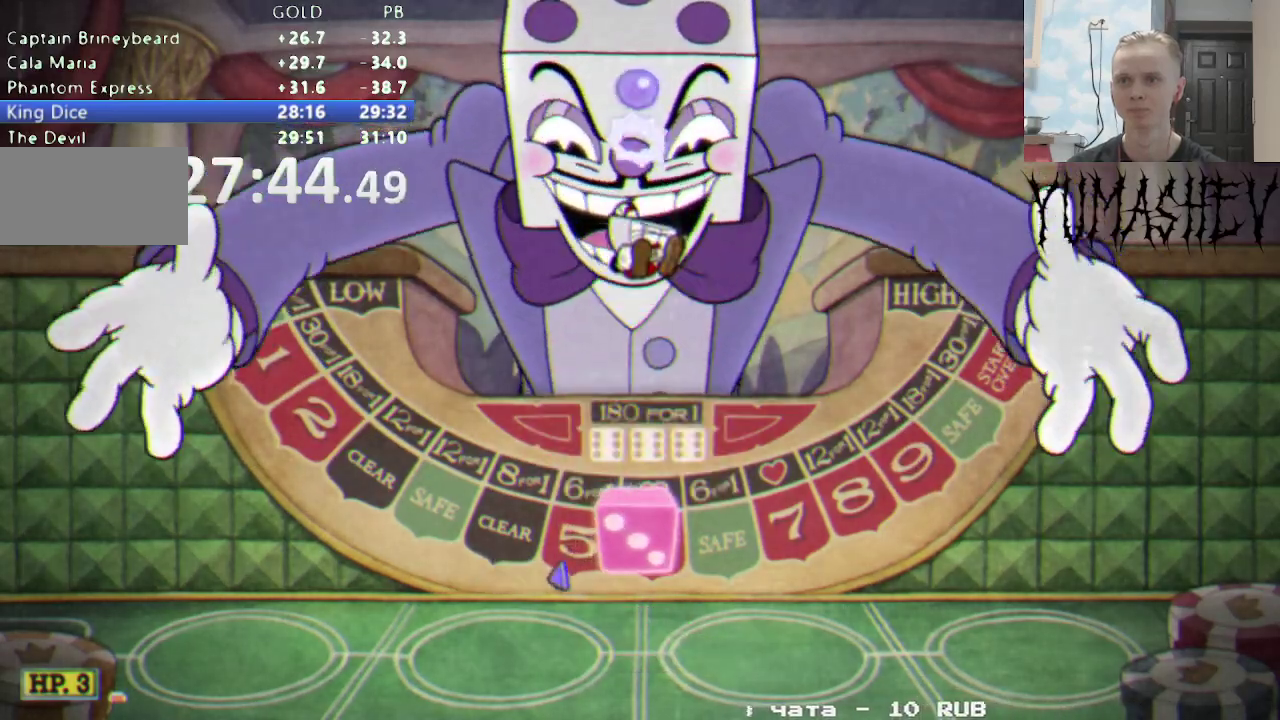
{"buttons": [], "events": [[83, "R1", "up"], [283, "DPAD_UP", "up"]]}
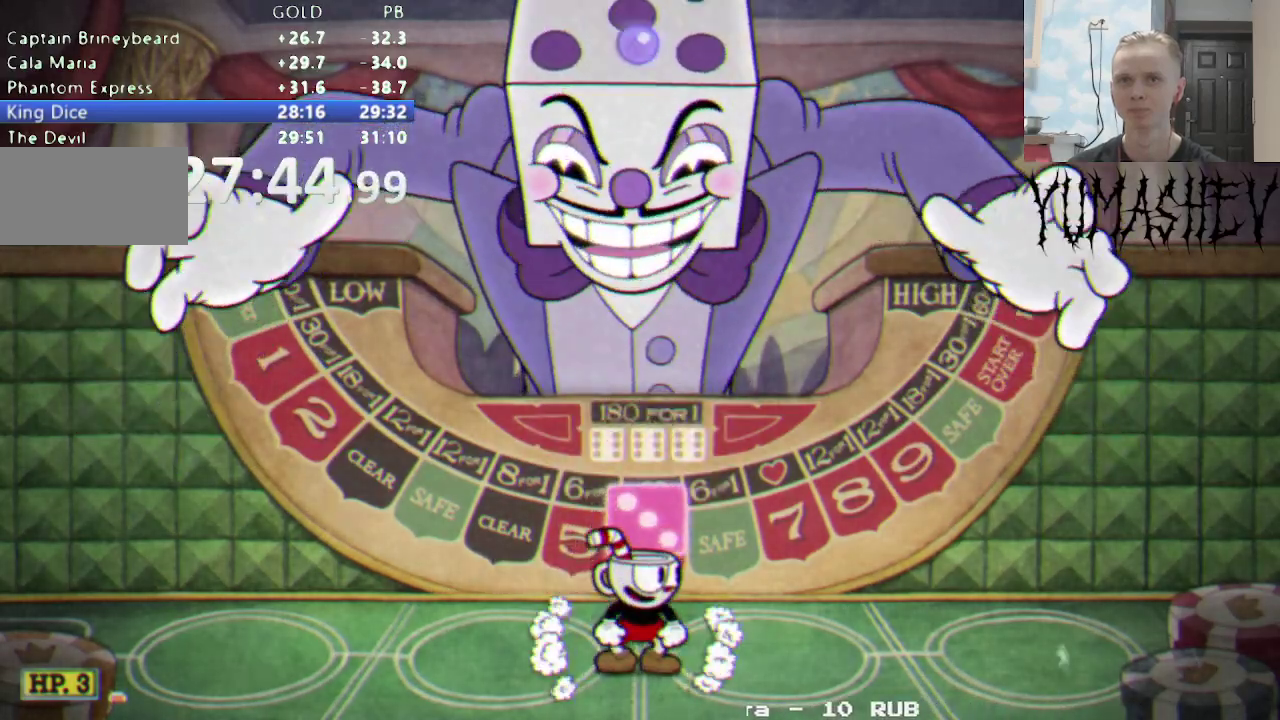
{"buttons": [], "events": []}
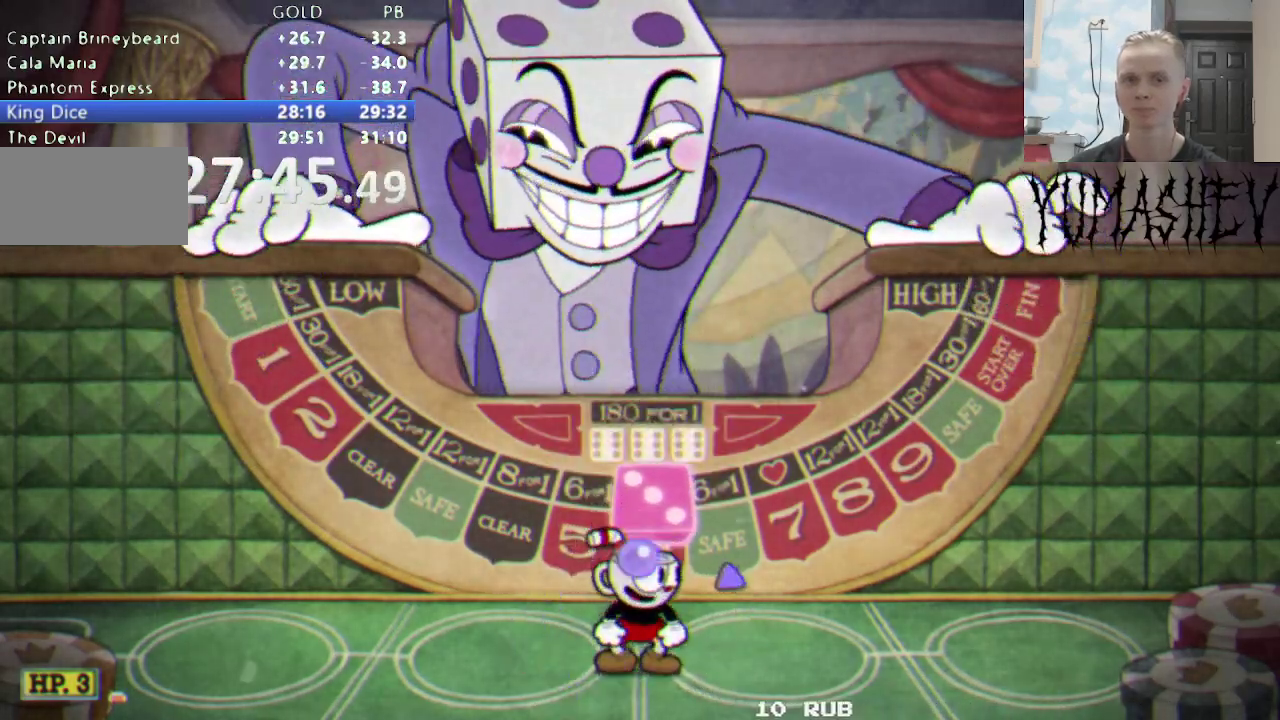
{"buttons": [], "events": []}
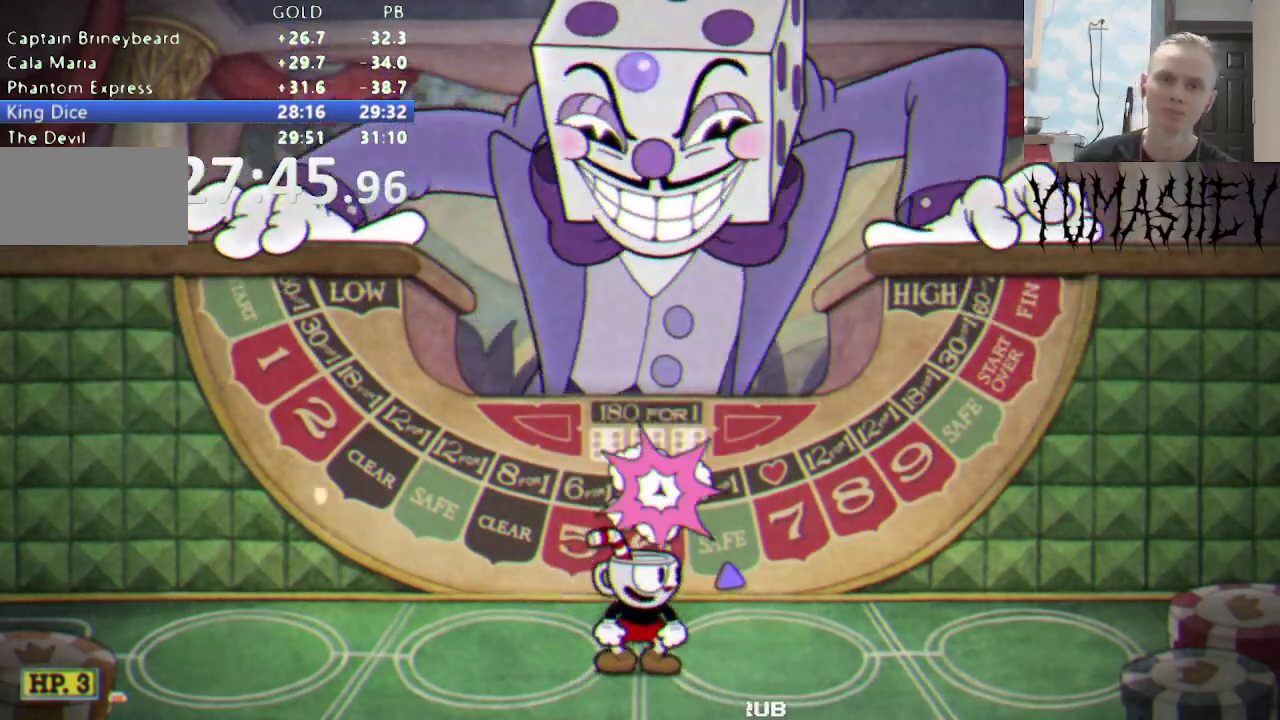
{"buttons": [], "events": []}
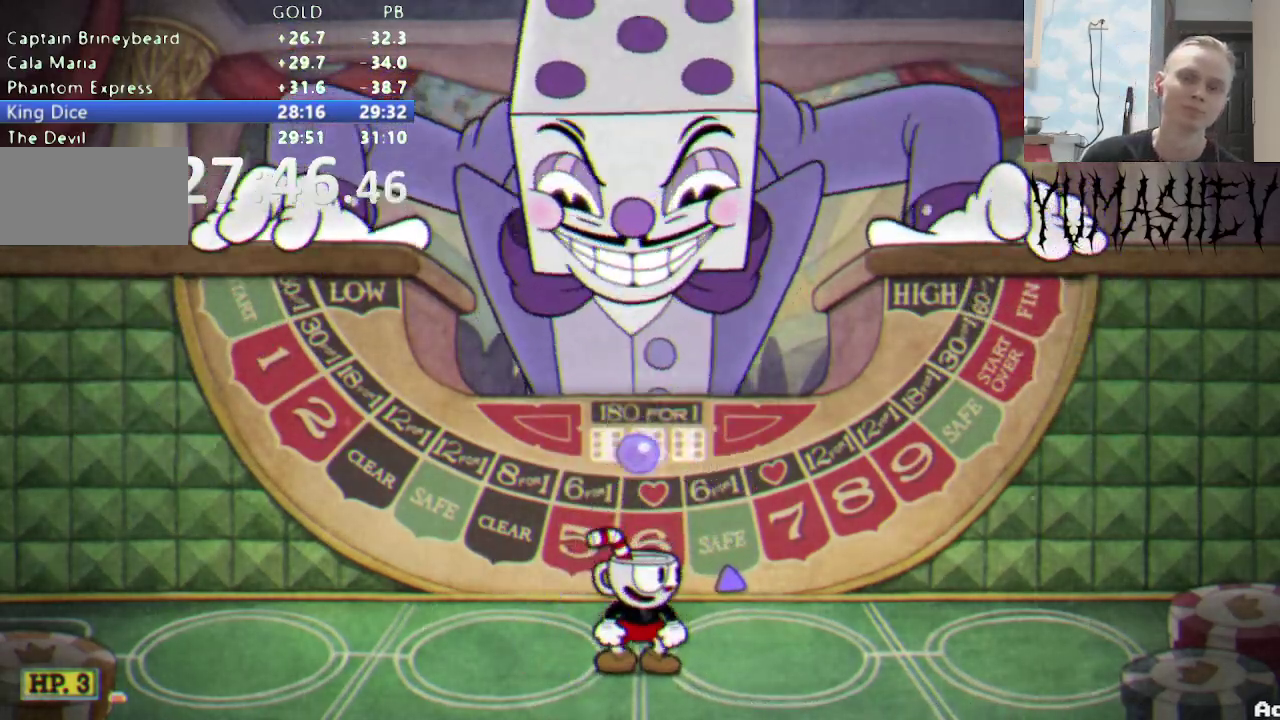
{"buttons": [], "events": []}
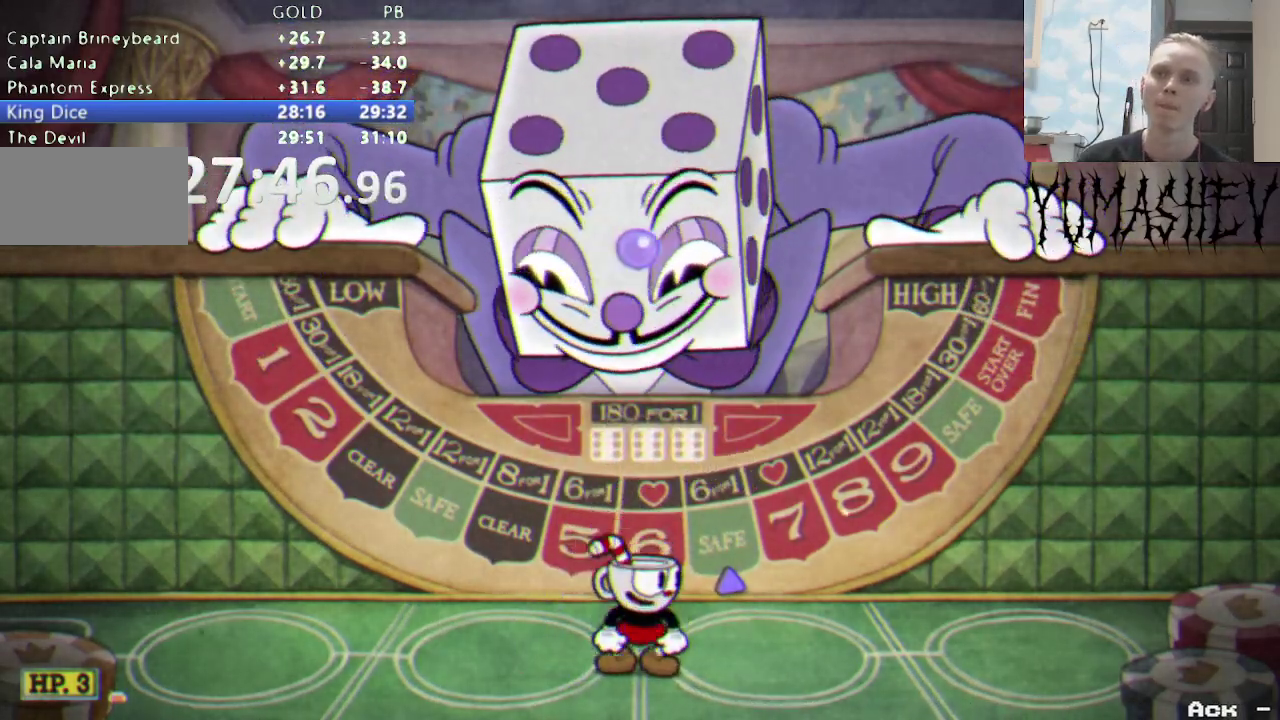
{"buttons": [], "events": []}
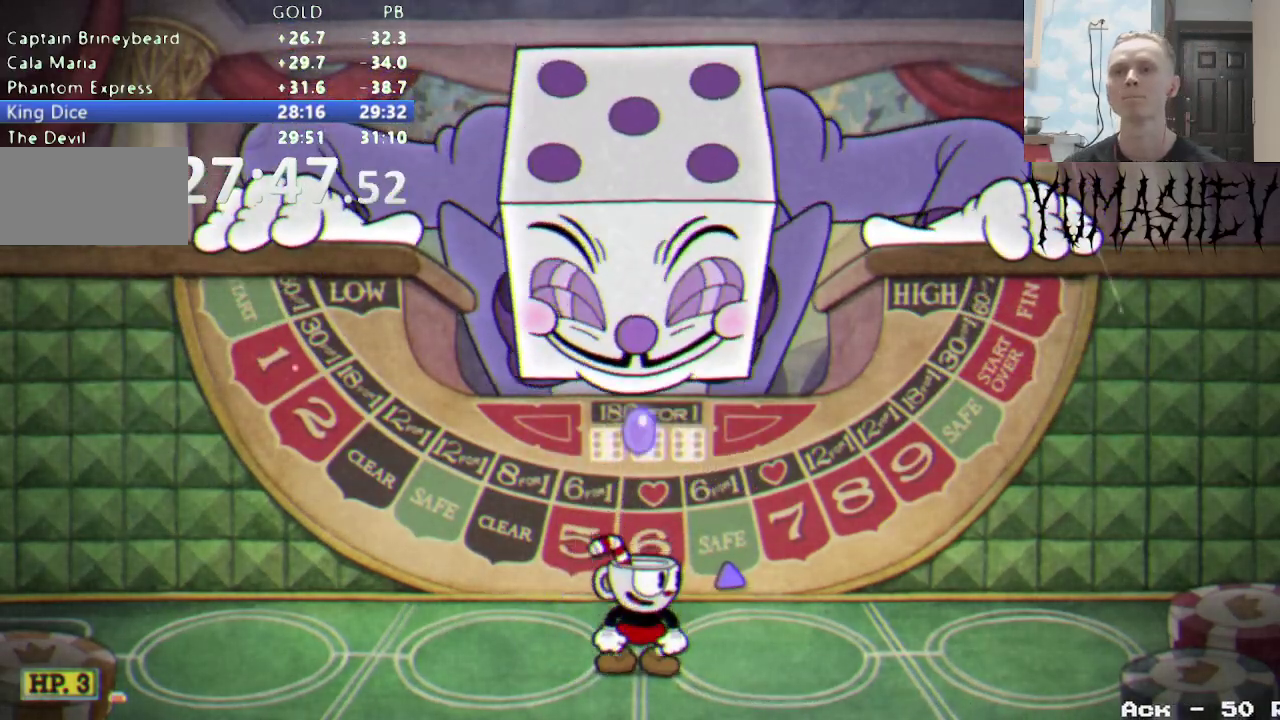
{"buttons": [], "events": []}
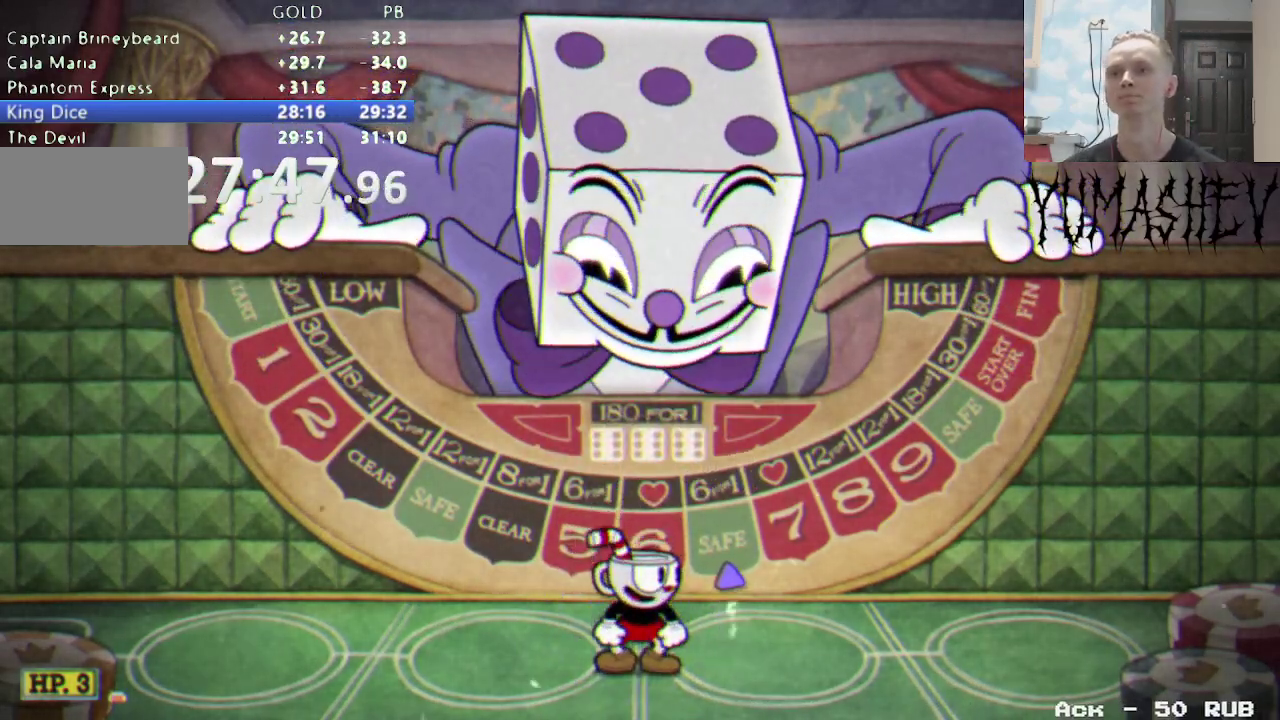
{"buttons": ["DPAD_DOWN"], "events": [[300, "DPAD_DOWN", "down"]]}
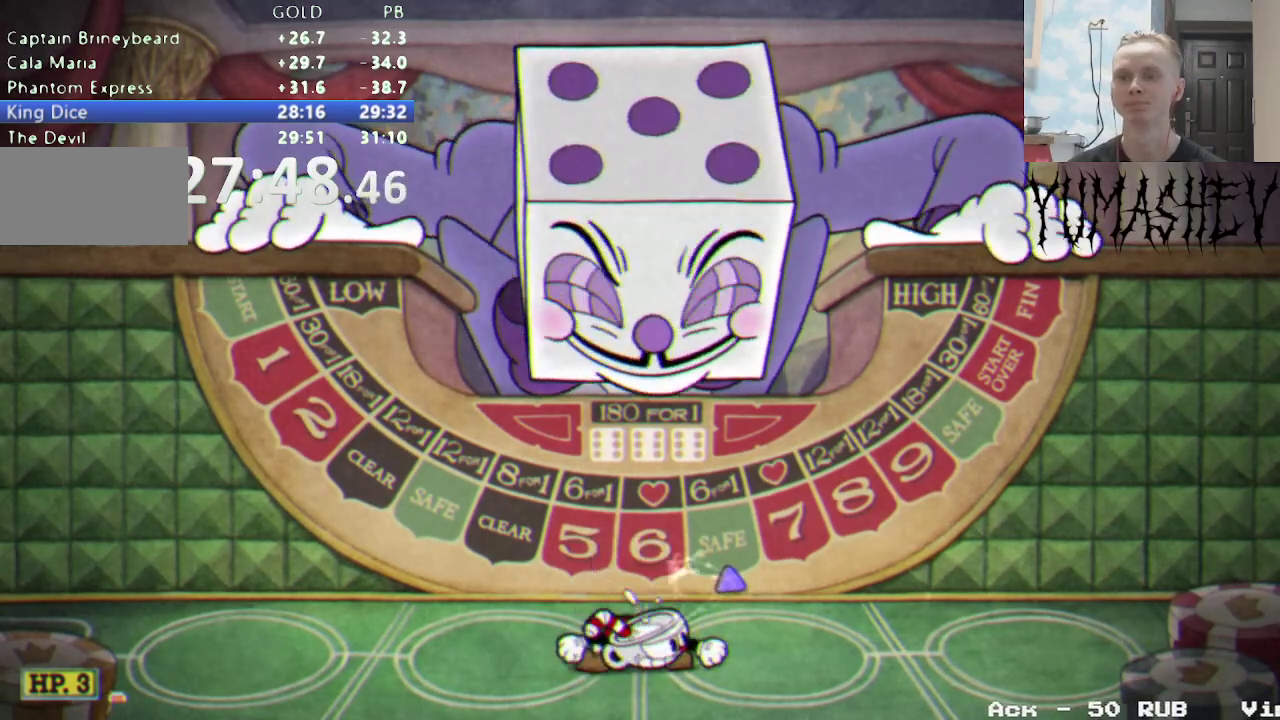
{"buttons": ["DPAD_DOWN"], "events": []}
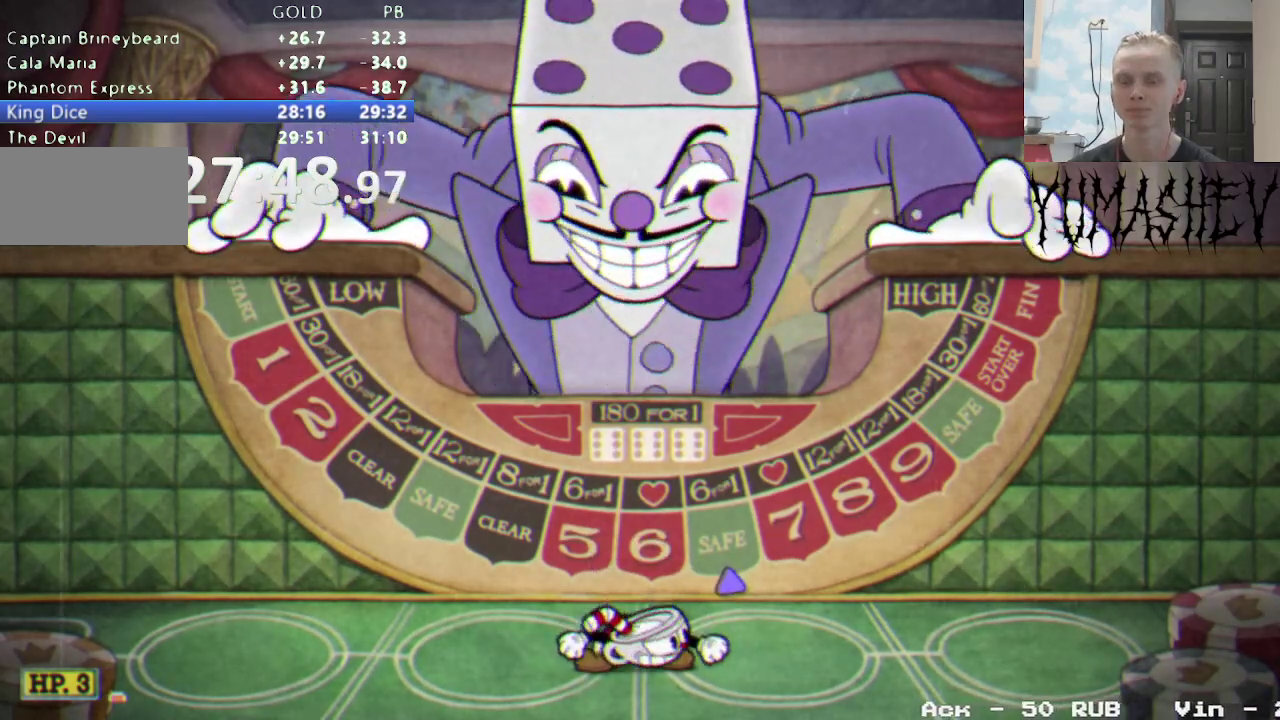
{"buttons": ["DPAD_DOWN"], "events": []}
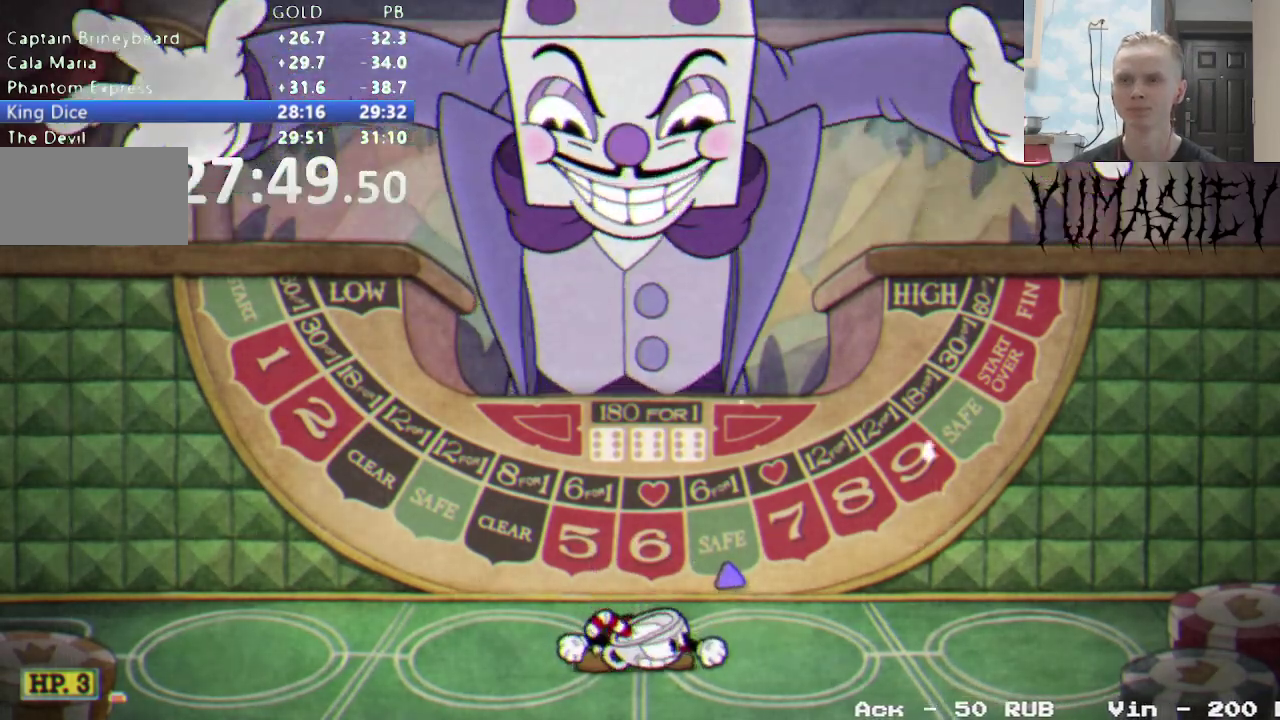
{"buttons": ["DPAD_DOWN"], "events": []}
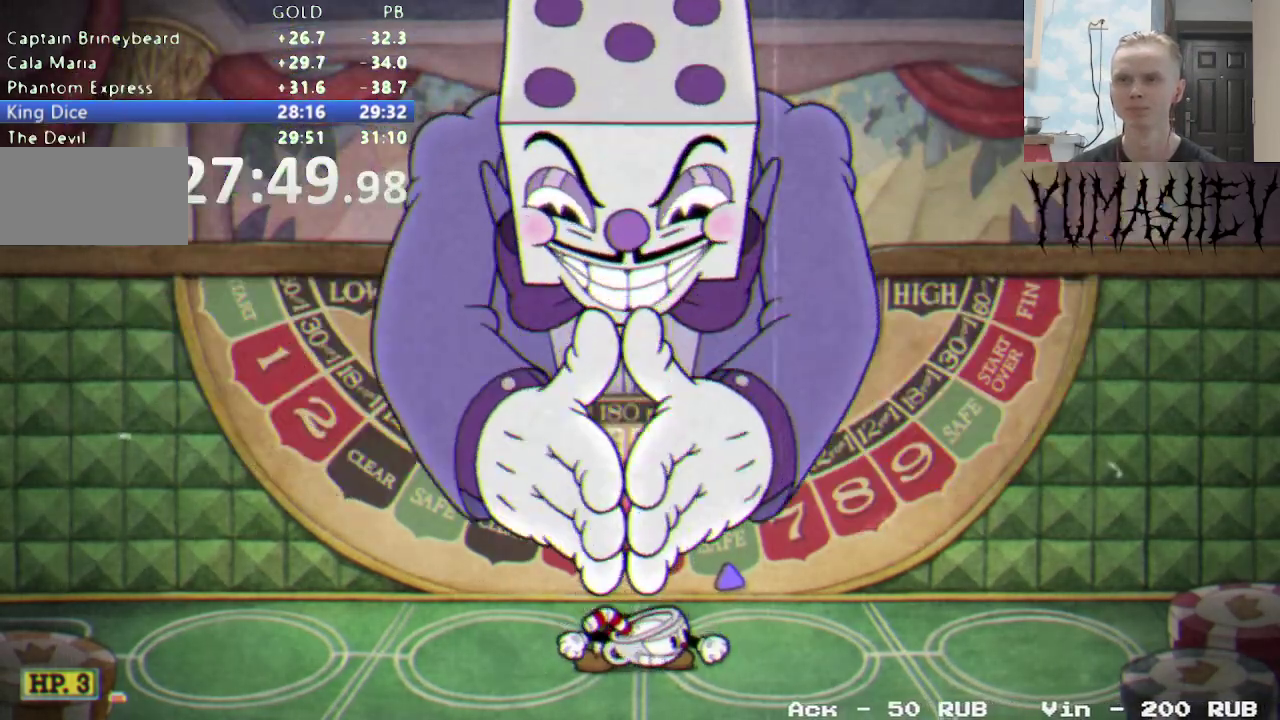
{"buttons": ["DPAD_DOWN"], "events": []}
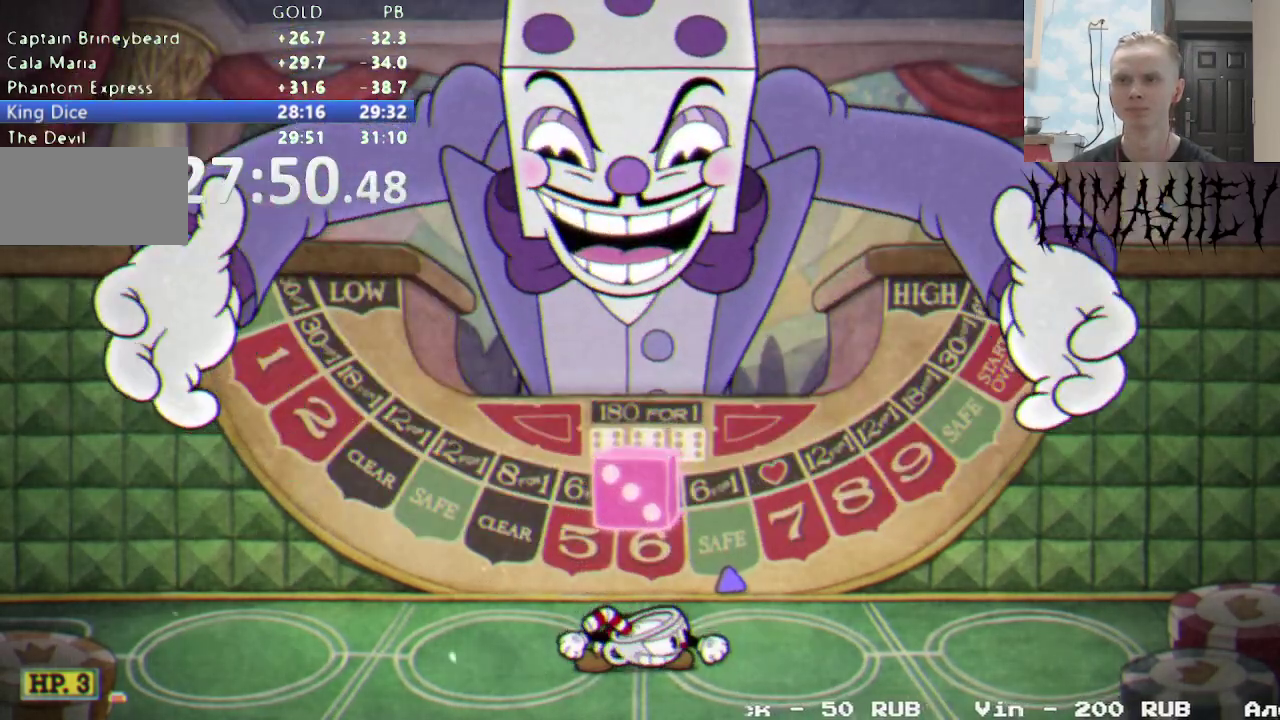
{"buttons": ["DPAD_DOWN"], "events": [[433, "B", "down"], [500, "B", "up"]]}
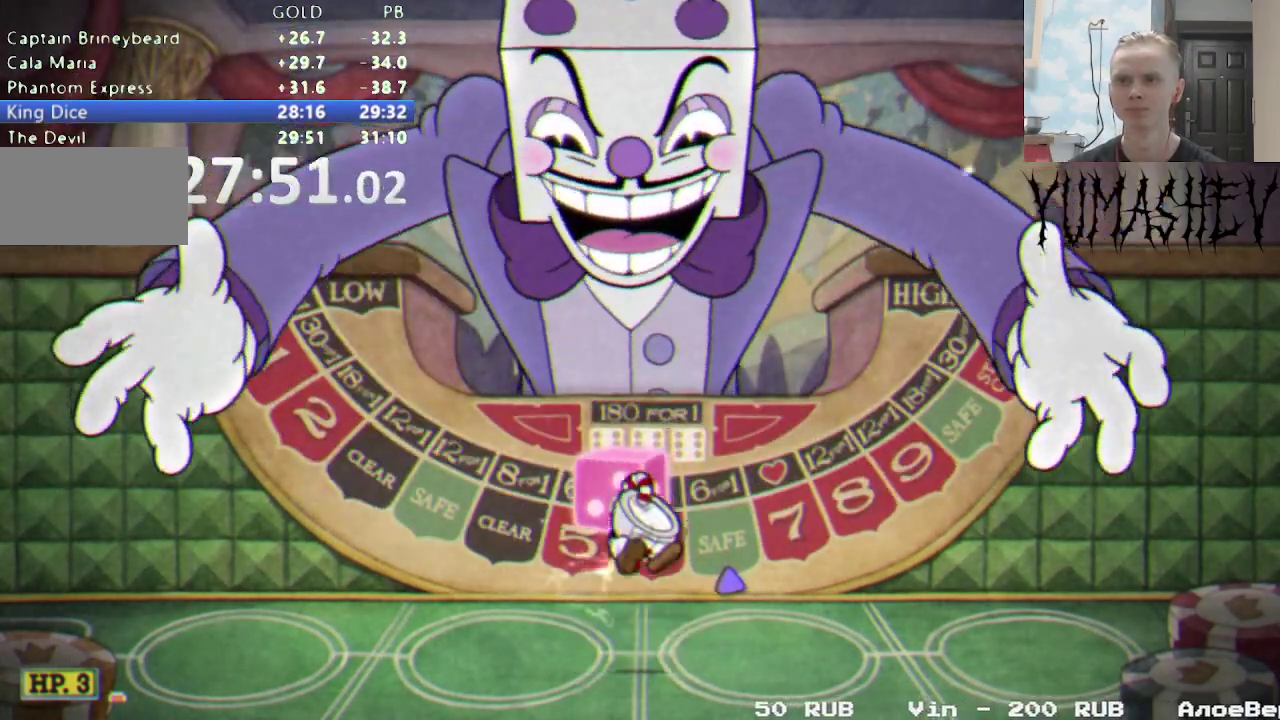
{"buttons": ["R1", "DPAD_UP"], "events": [[67, "B", "down"], [150, "B", "up"], [150, "DPAD_DOWN", "up"], [250, "DPAD_UP", "down"], [500, "R1", "down"]]}
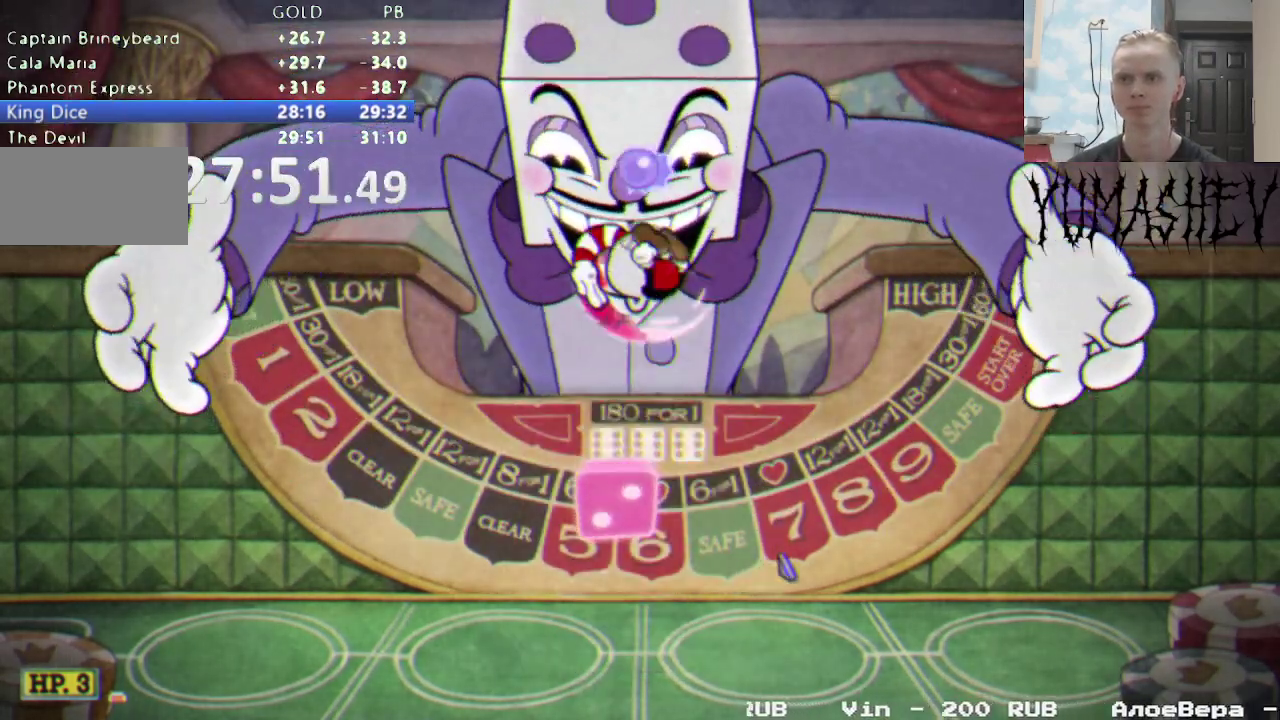
{"buttons": [], "events": [[133, "R1", "up"], [283, "DPAD_UP", "up"]]}